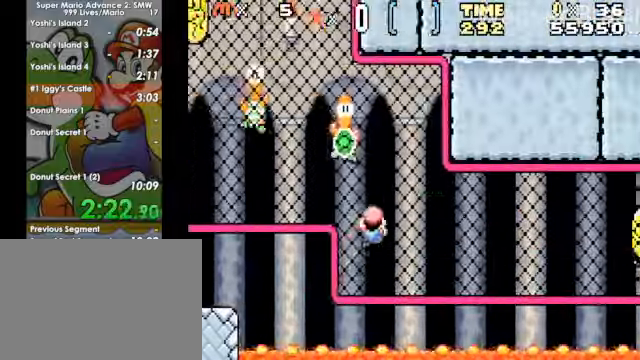
Gameplay with keyboard; each line is a JSON object with the keys held at the frame after it. "events" lists presses ("down") and releases ("up") of "1", "3", "4", "5", "6", "7", "8", "9", "a", "q", "s", "w", "x" and "z" between this image and that frame as [ms after this image, input, new state], when the widget could be followed in between. No other keys are recorded. Mouse input is not recorded.
{"keys": ["6", "x"], "events": [[100, "5", "down"], [500, "5", "up"]]}
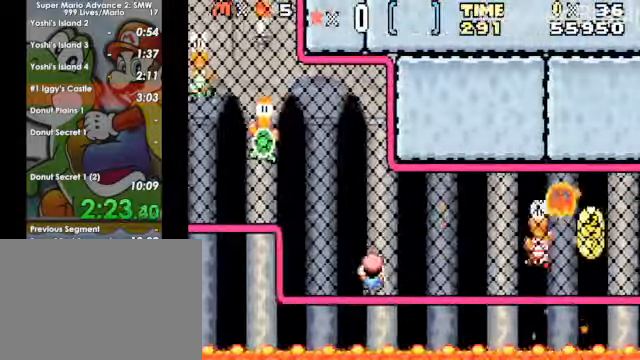
{"keys": ["6", "x"], "events": [[50, "z", "down"], [500, "z", "up"]]}
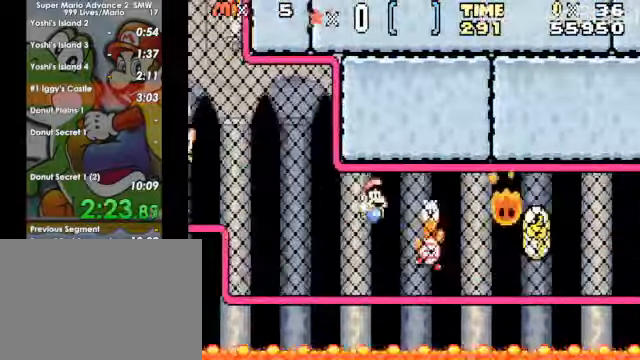
{"keys": ["5", "6", "x"], "events": [[50, "8", "down"], [200, "8", "up"], [300, "5", "down"]]}
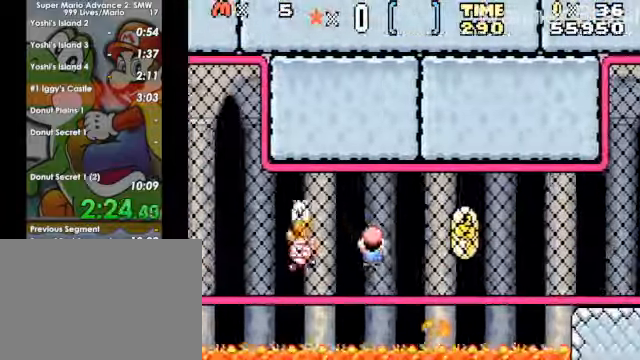
{"keys": ["6", "x", "z"], "events": [[100, "5", "up"], [200, "z", "down"]]}
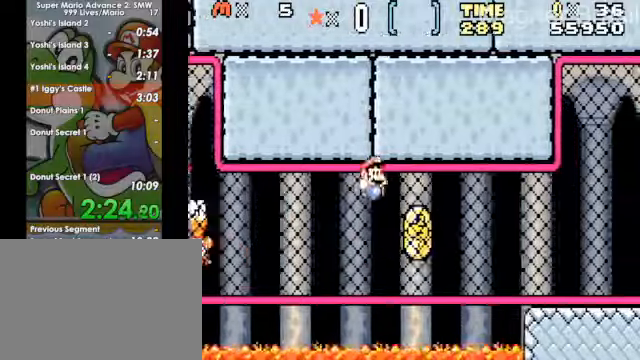
{"keys": ["6", "x", "z"], "events": [[150, "z", "up"], [200, "8", "down"], [300, "8", "up"], [350, "z", "down"]]}
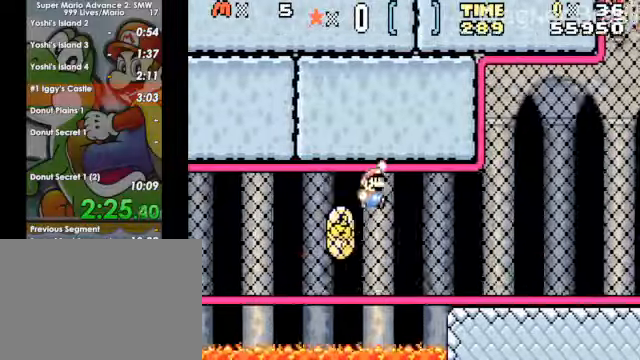
{"keys": ["6", "x"], "events": [[450, "z", "up"]]}
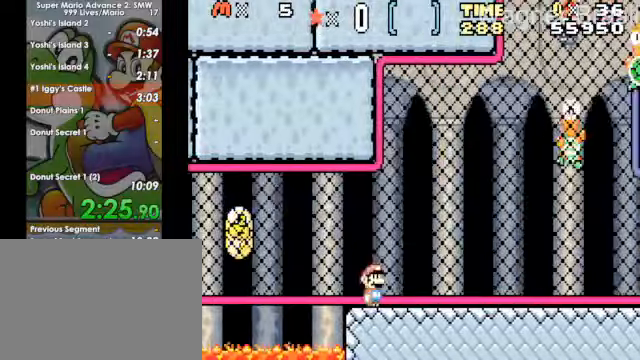
{"keys": ["6", "x"], "events": []}
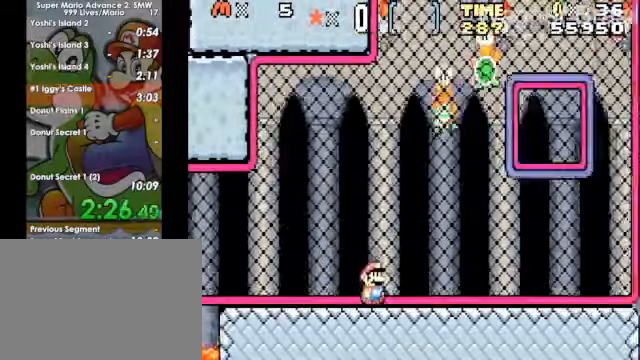
{"keys": ["6", "x"], "events": []}
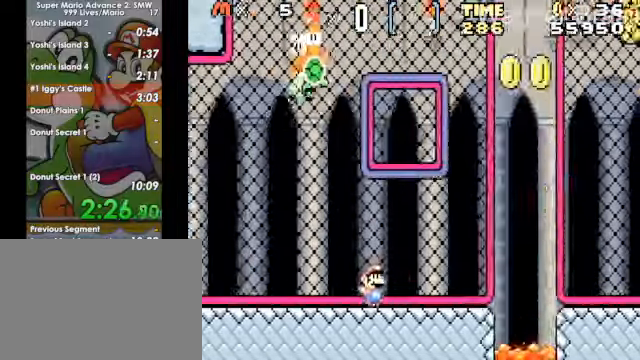
{"keys": ["6", "x"], "events": []}
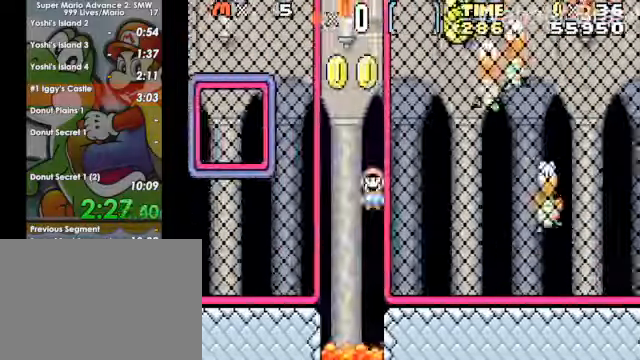
{"keys": ["6", "x"], "events": []}
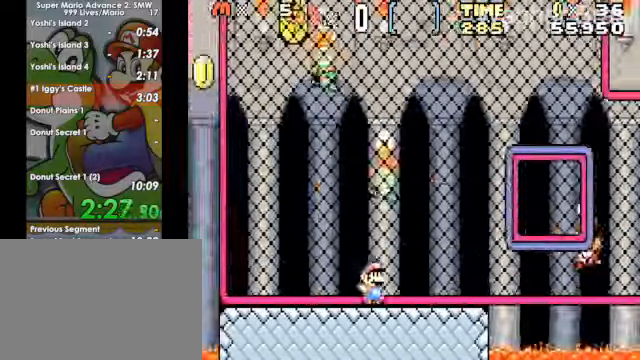
{"keys": ["6", "x", "z"], "events": [[200, "z", "down"]]}
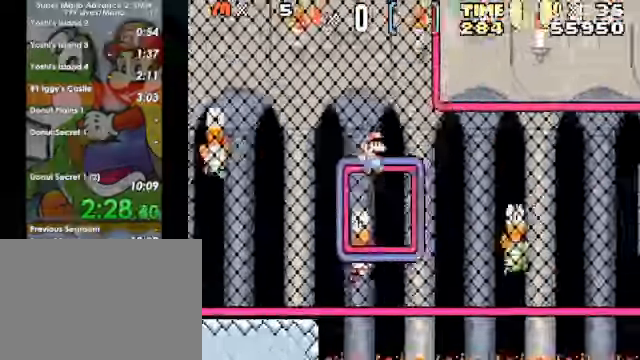
{"keys": ["6", "x", "z"], "events": []}
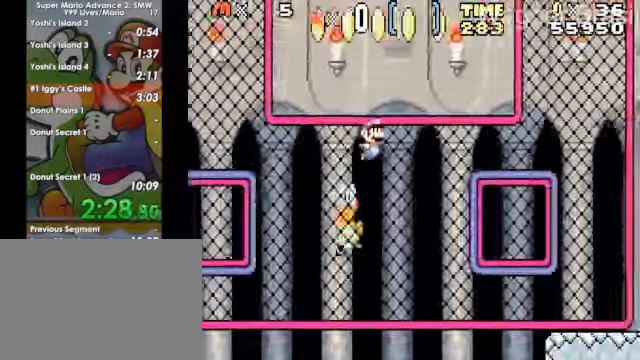
{"keys": ["6", "x", "z"], "events": [[200, "6", "up"], [200, "z", "up"], [250, "8", "down"], [300, "8", "up"], [350, "6", "down"], [350, "z", "down"]]}
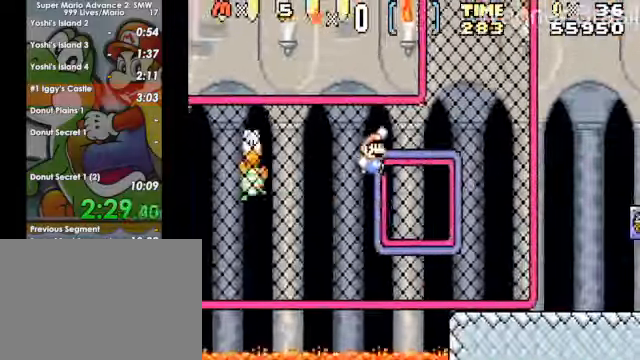
{"keys": ["6", "x"], "events": [[50, "z", "up"]]}
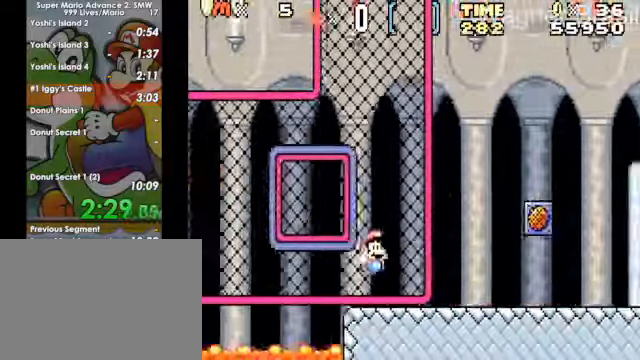
{"keys": ["6", "x"], "events": []}
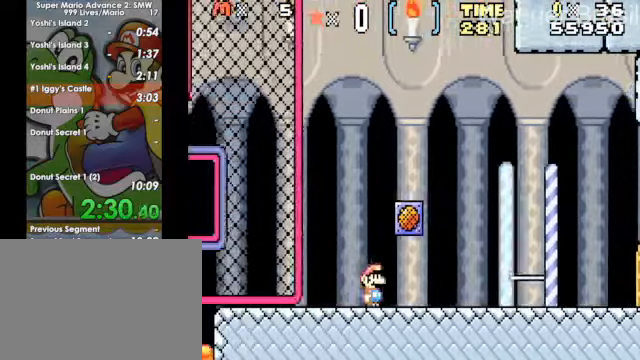
{"keys": ["6", "8", "x"], "events": [[50, "8", "down"], [100, "8", "up"], [200, "8", "down"], [250, "8", "up"], [300, "8", "down"], [400, "8", "up"], [500, "8", "down"]]}
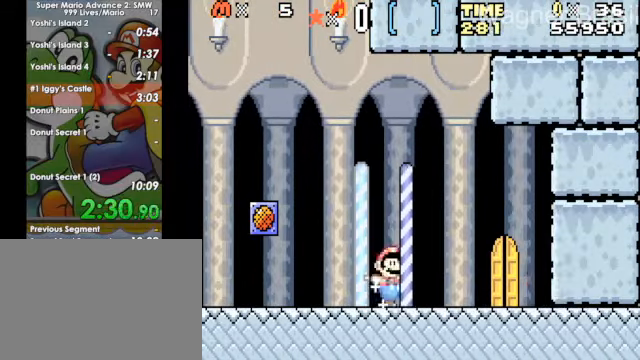
{"keys": ["6", "8", "x"], "events": [[50, "8", "up"], [100, "8", "down"], [150, "8", "up"], [200, "8", "down"], [250, "8", "up"], [400, "8", "down"]]}
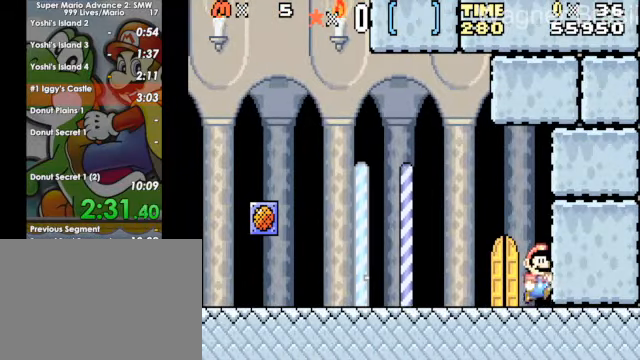
{"keys": ["6"], "events": [[50, "8", "up"], [100, "6", "up"], [150, "4", "down"], [300, "x", "up"], [500, "4", "up"], [500, "6", "down"]]}
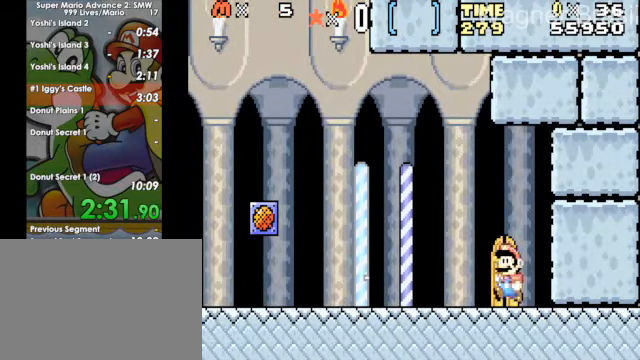
{"keys": [], "events": [[50, "8", "down"], [100, "6", "up"], [100, "8", "up"], [150, "6", "down"], [150, "8", "down"], [200, "6", "up"], [250, "8", "up"], [300, "8", "down"], [350, "8", "up"]]}